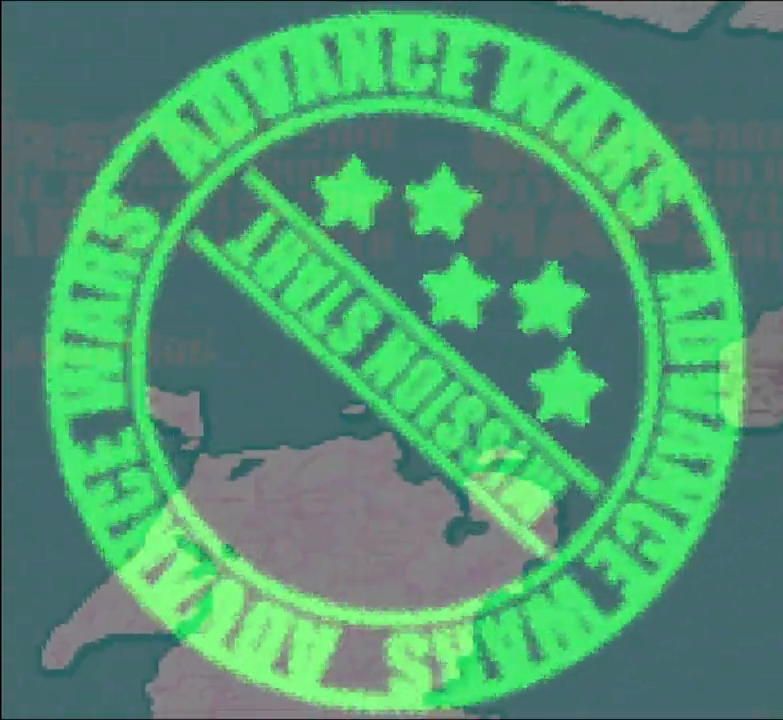
Gameplay with a controller (Xbox layout); each line is a JSON object with the inputs held at the frame after it (dt_ms = milliseconds from this image to that frame). "events" lists button and stick changes between this image and that frame as [ms after this image, input, new state], when the widget could be followed in between. Not read: HOME L3 R3 X left_stick right_stick.
{"dt_ms": 500, "buttons": [], "events": []}
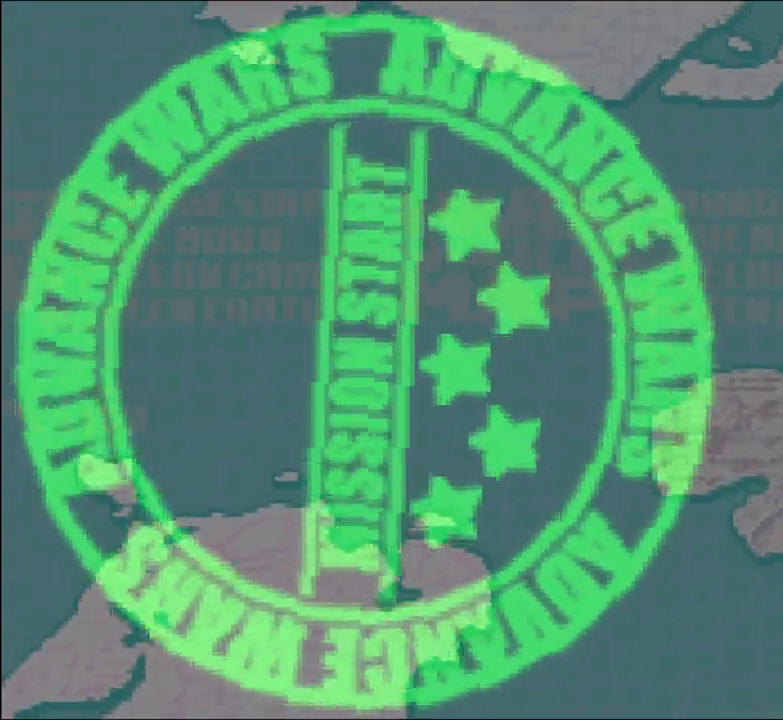
{"dt_ms": 500, "buttons": [], "events": []}
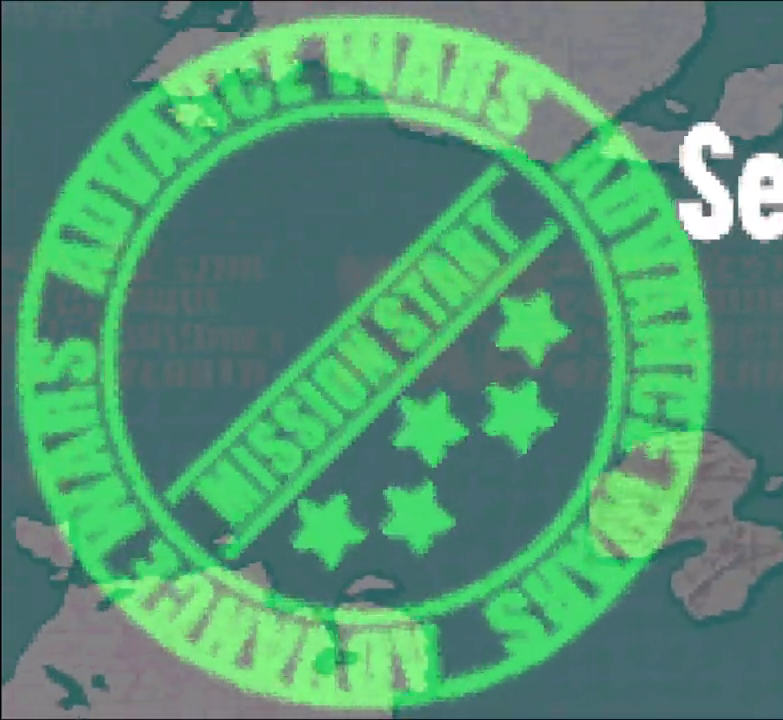
{"dt_ms": 500, "buttons": [], "events": []}
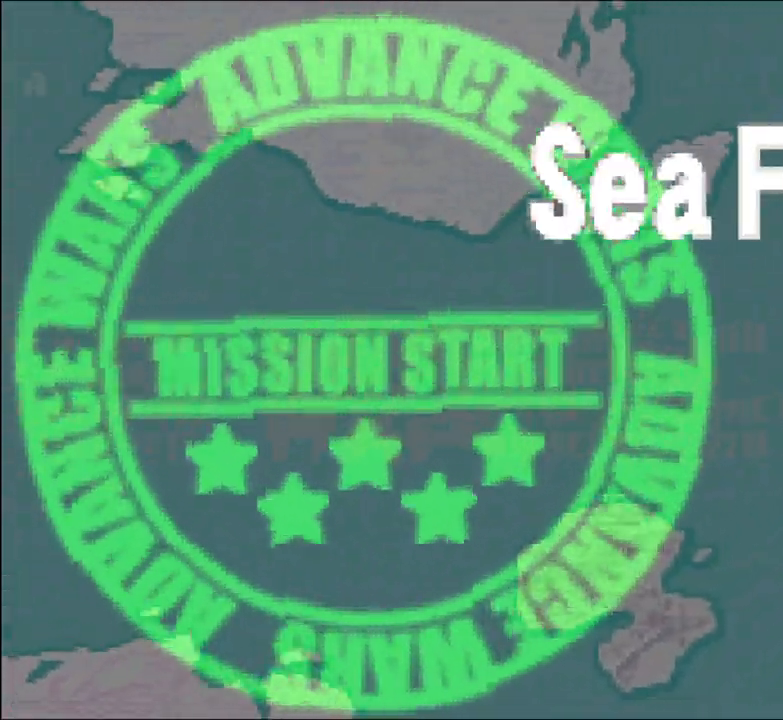
{"dt_ms": 500, "buttons": [], "events": []}
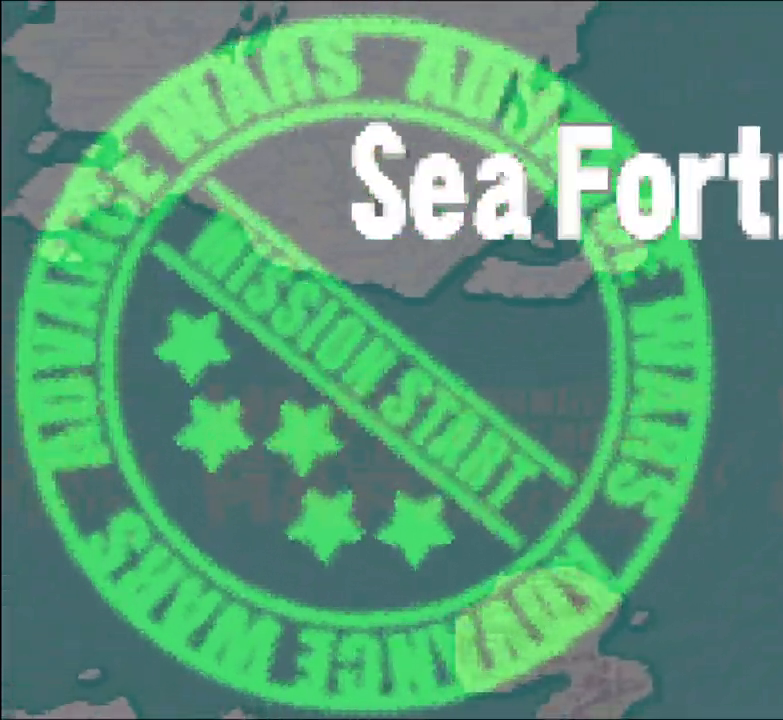
{"dt_ms": 500, "buttons": [], "events": []}
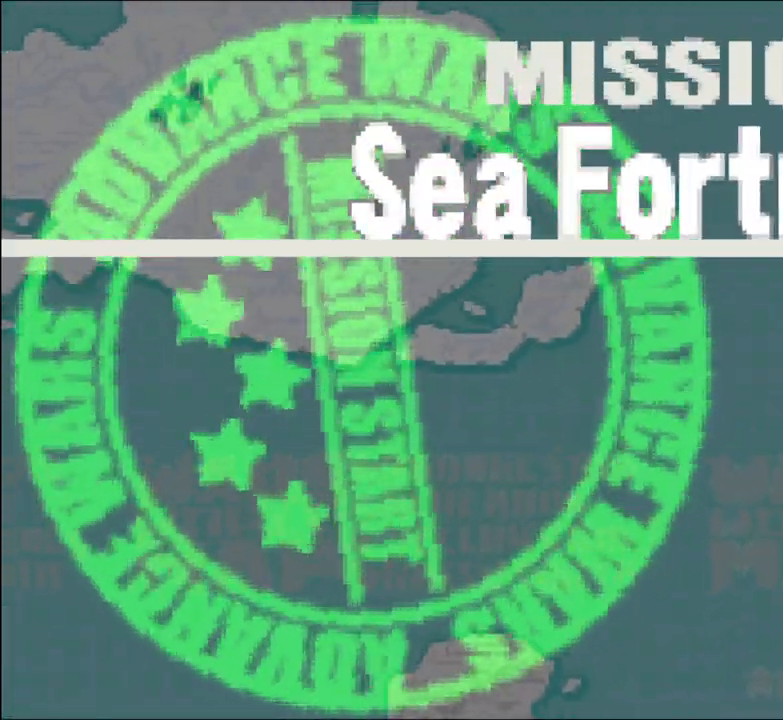
{"dt_ms": 500, "buttons": [], "events": []}
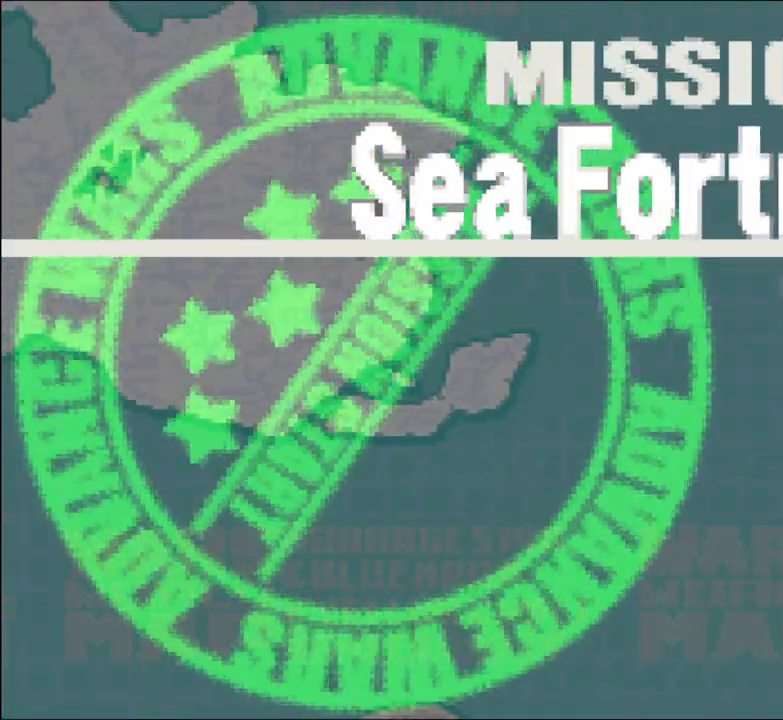
{"dt_ms": 500, "buttons": [], "events": [[283, "START", "down"], [433, "START", "up"]]}
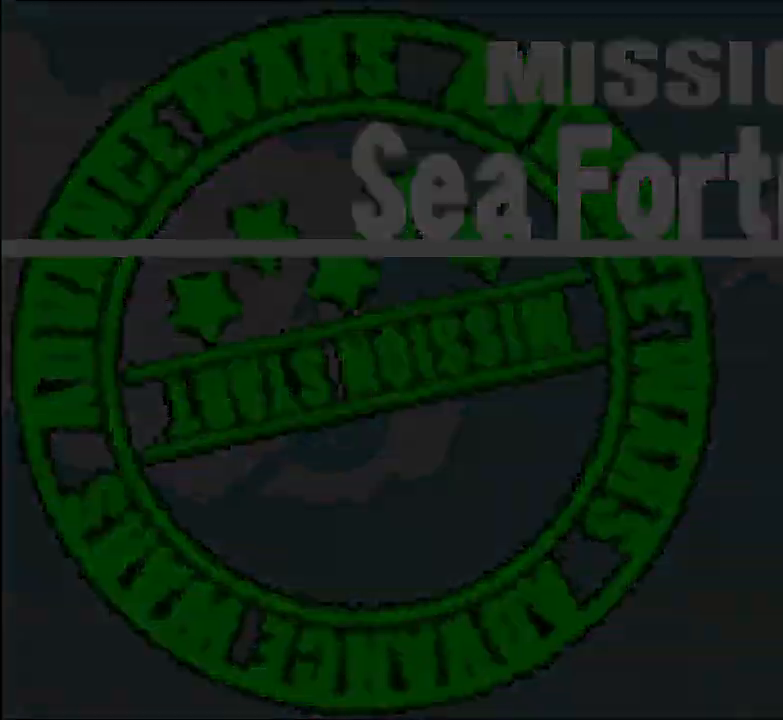
{"dt_ms": 500, "buttons": [], "events": []}
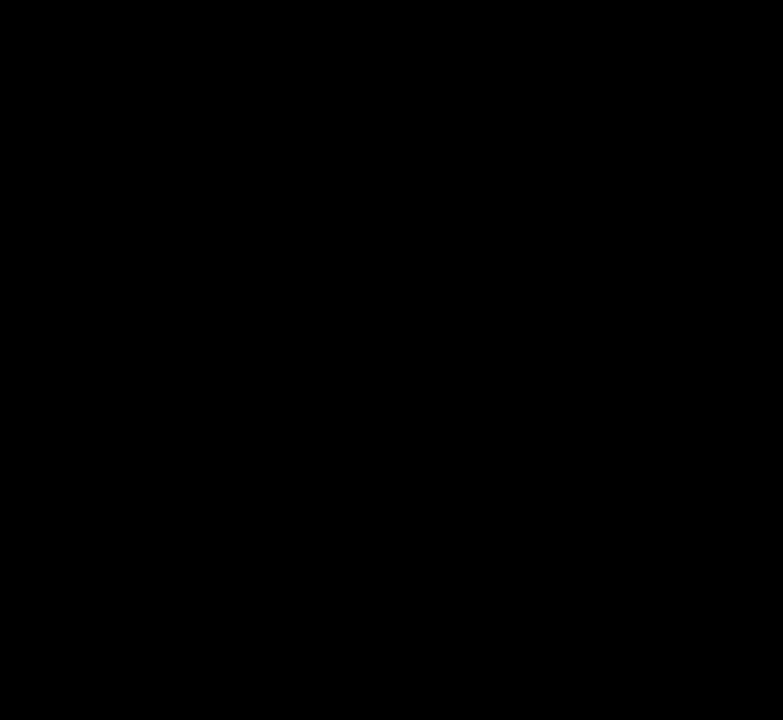
{"dt_ms": 1000, "buttons": []}
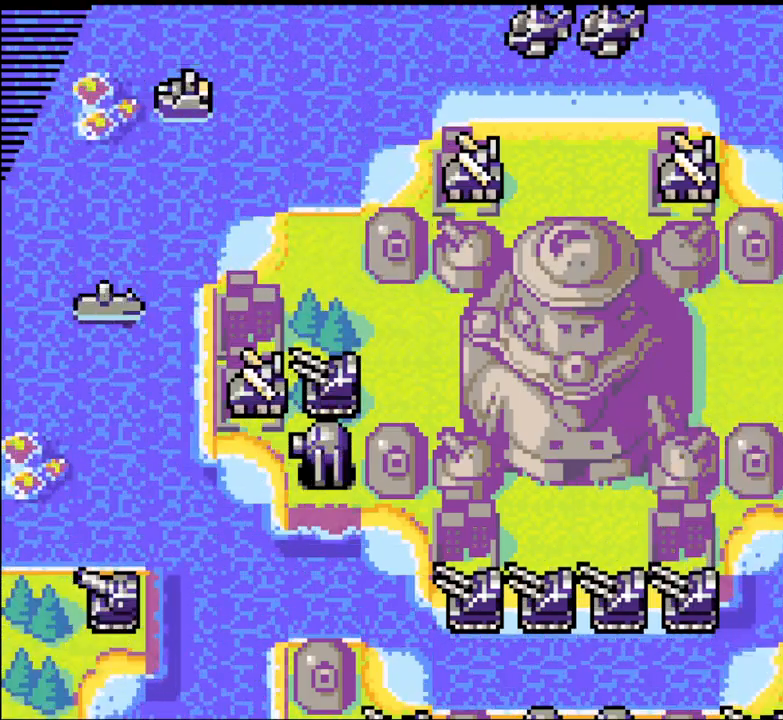
{"dt_ms": 500, "buttons": [], "events": []}
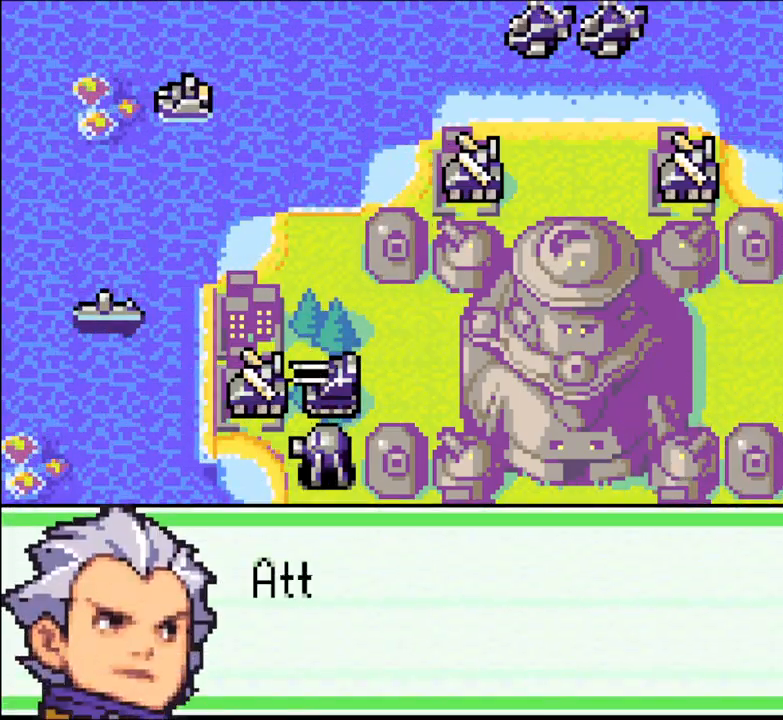
{"dt_ms": 500, "buttons": ["START"]}
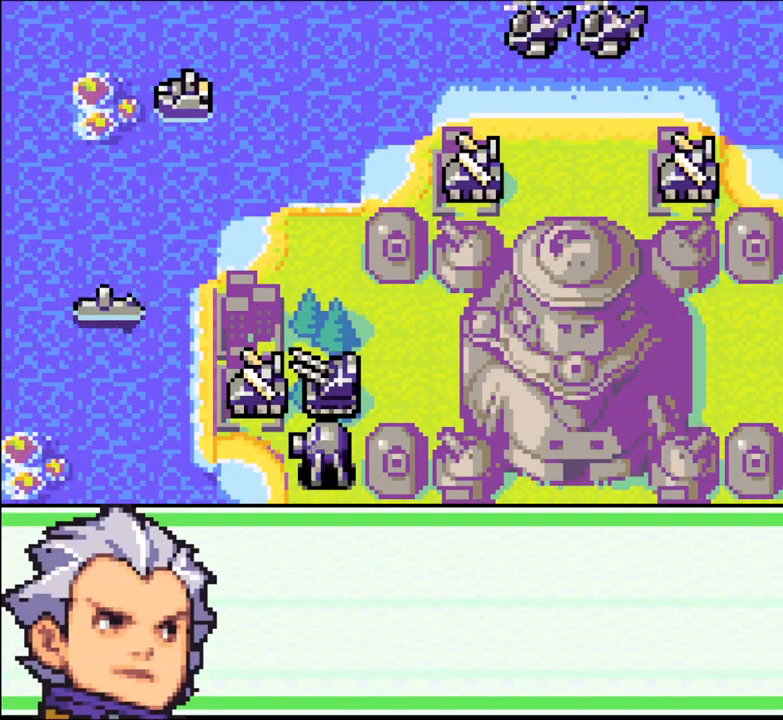
{"dt_ms": 500, "buttons": [], "events": [[17, "START", "up"]]}
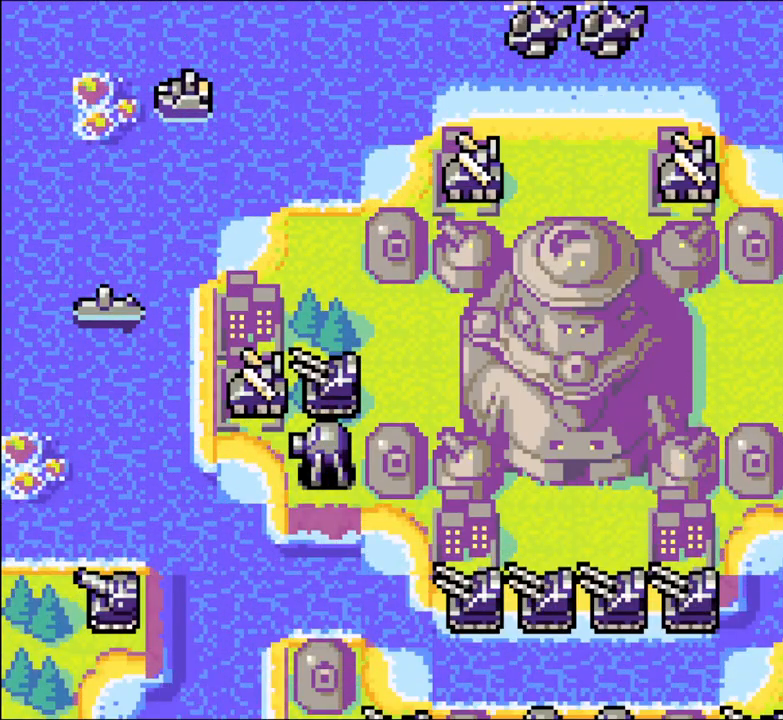
{"dt_ms": 500, "buttons": [], "events": []}
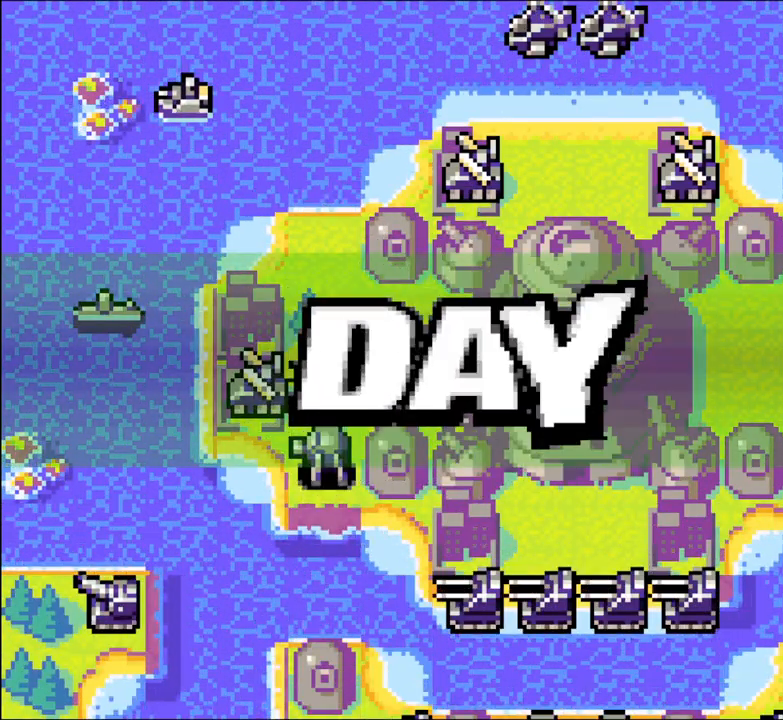
{"dt_ms": 500, "buttons": [], "events": [[233, "A", "down"], [350, "A", "up"]]}
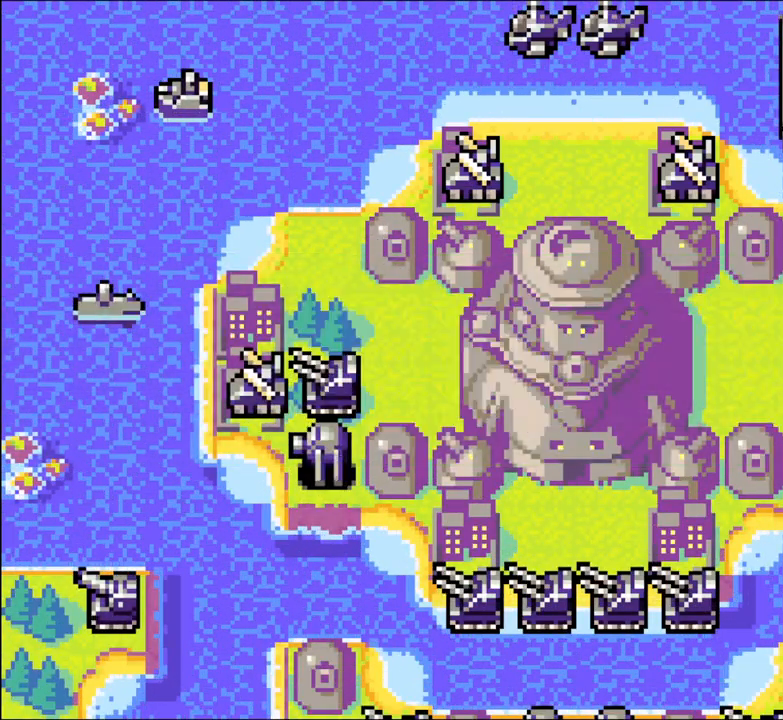
{"dt_ms": 500, "buttons": []}
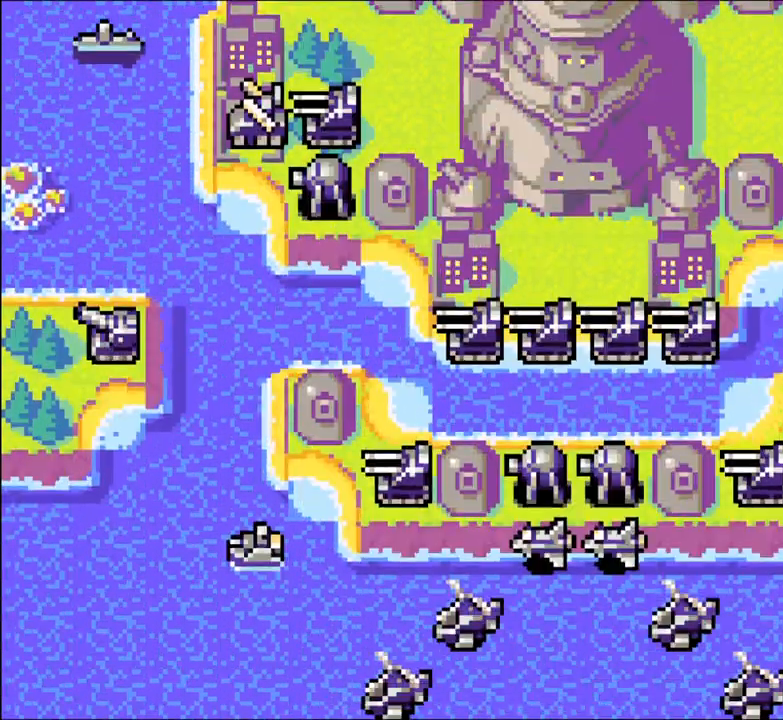
{"dt_ms": 500, "buttons": [], "events": [[100, "A", "down"], [117, "A", "up"]]}
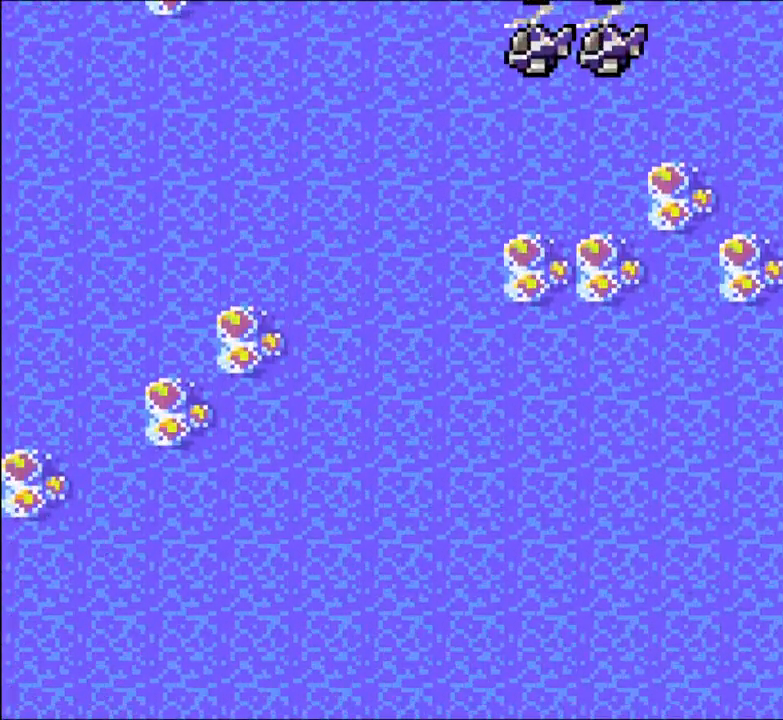
{"dt_ms": 500, "buttons": ["A", "DPAD_UP"], "events": [[433, "A", "down"], [500, "DPAD_UP", "down"]]}
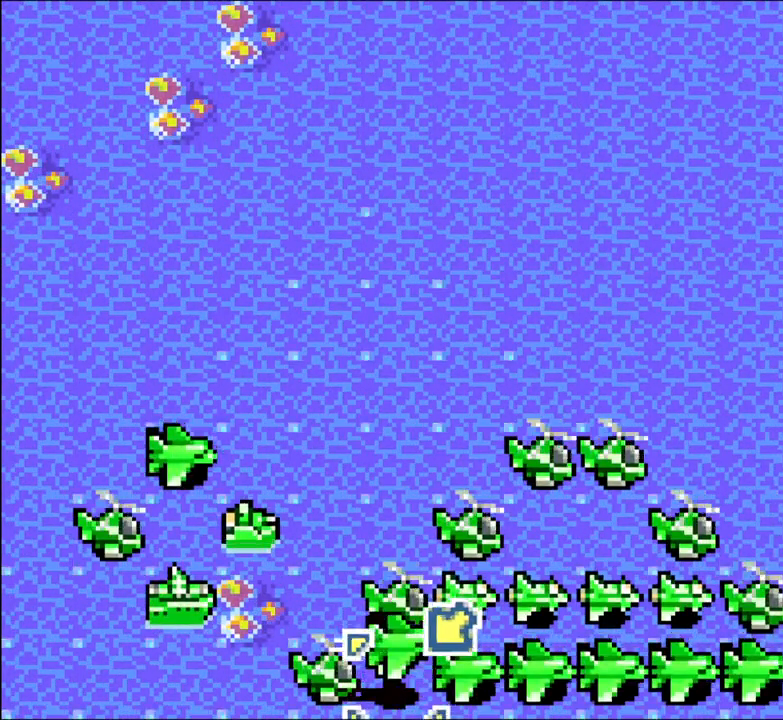
{"dt_ms": 500, "buttons": [], "events": [[17, "A", "up"], [500, "DPAD_UP", "up"]]}
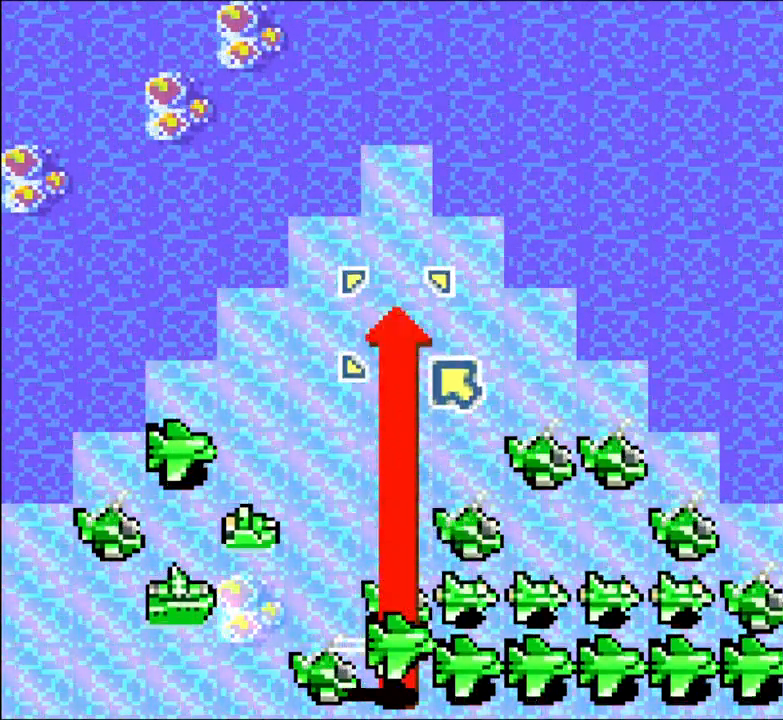
{"dt_ms": 500, "buttons": [], "events": [[133, "A", "down"], [250, "A", "up"]]}
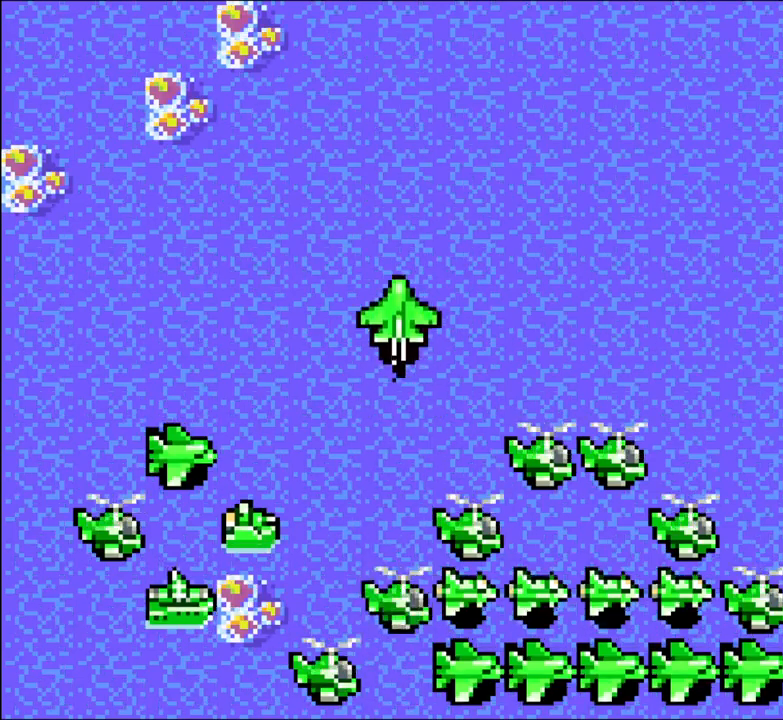
{"dt_ms": 500, "buttons": ["L2"], "events": [[250, "A", "down"], [350, "A", "up"], [383, "L2", "down"]]}
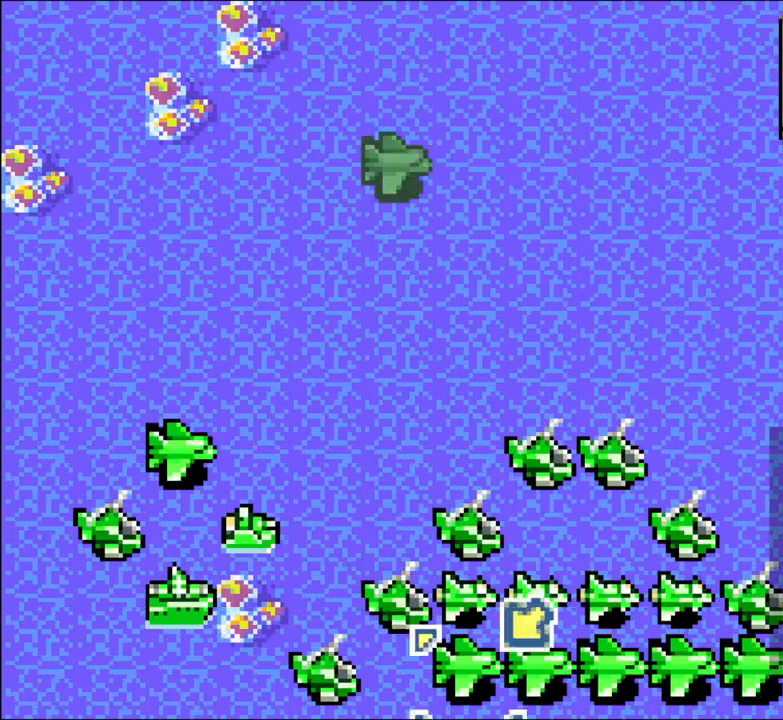
{"dt_ms": 500, "buttons": ["DPAD_UP"], "events": [[67, "A", "down"], [100, "L2", "up"], [150, "A", "up"], [167, "DPAD_UP", "down"]]}
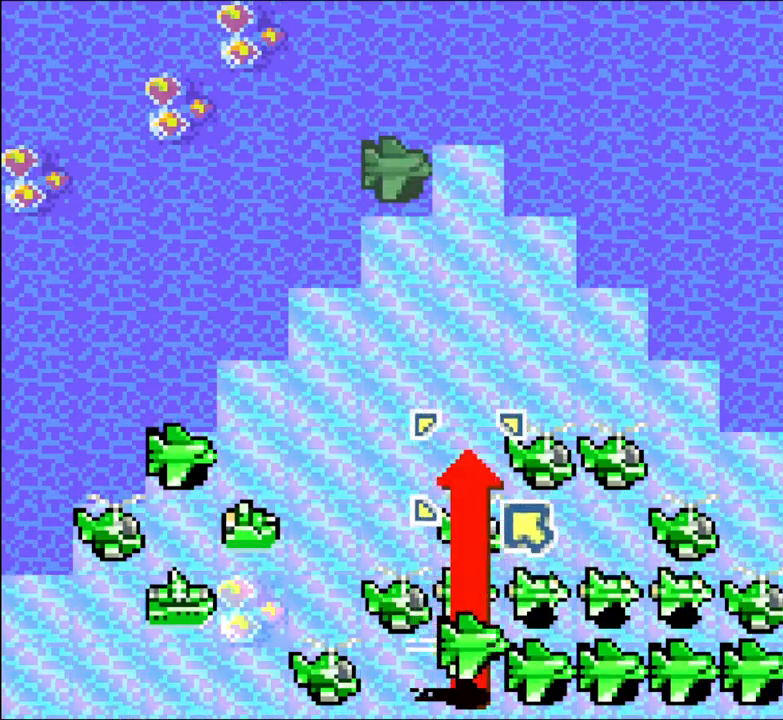
{"dt_ms": 500, "buttons": [], "events": [[250, "A", "down"], [283, "DPAD_UP", "up"], [350, "A", "up"]]}
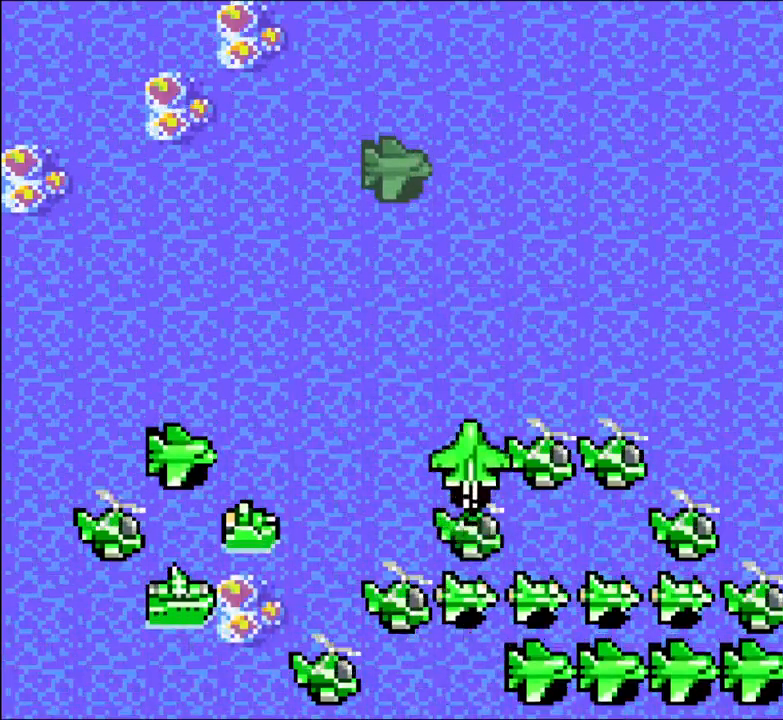
{"dt_ms": 500, "buttons": ["L2"], "events": [[367, "A", "down"], [450, "A", "up"], [450, "L2", "down"]]}
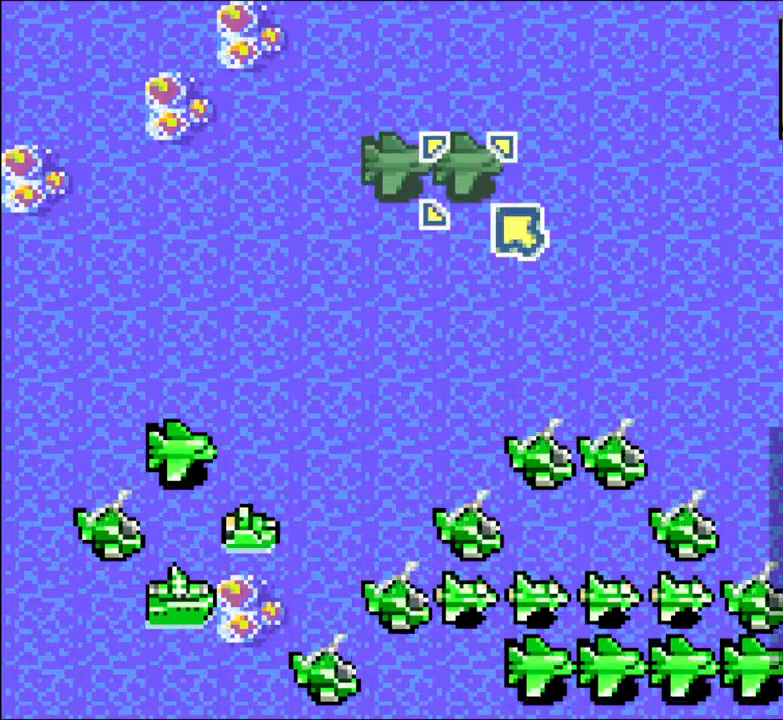
{"dt_ms": 500, "buttons": ["DPAD_UP"], "events": [[150, "A", "down"], [183, "L2", "up"], [200, "DPAD_UP", "down"], [233, "A", "up"]]}
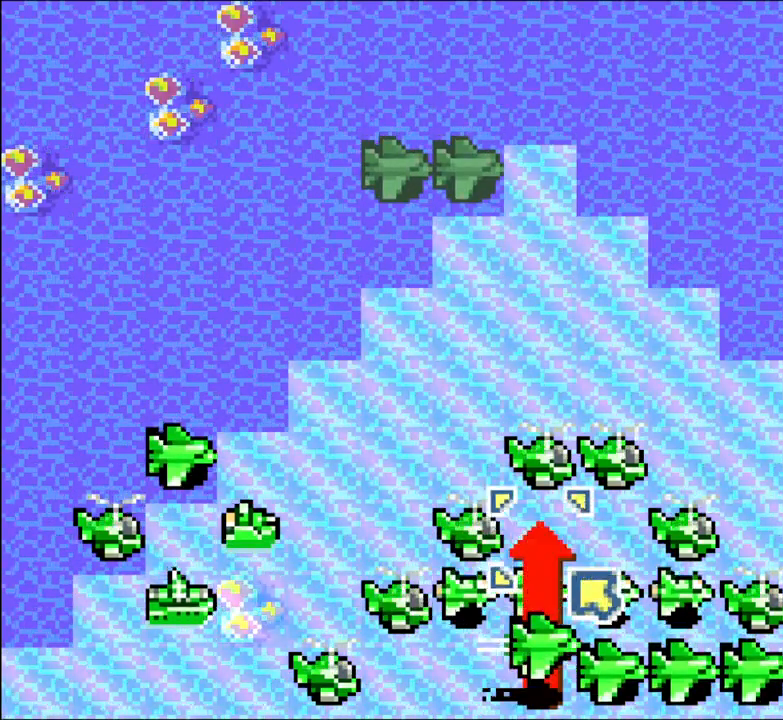
{"dt_ms": 500, "buttons": [], "events": [[317, "A", "down"], [350, "DPAD_UP", "up"], [400, "A", "up"]]}
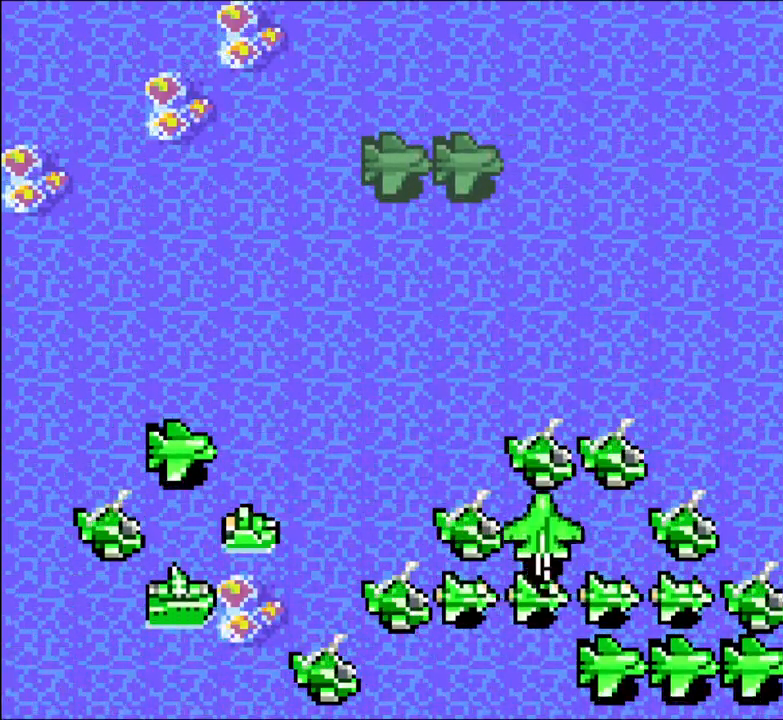
{"dt_ms": 500, "buttons": [], "events": [[417, "A", "down"], [500, "A", "up"]]}
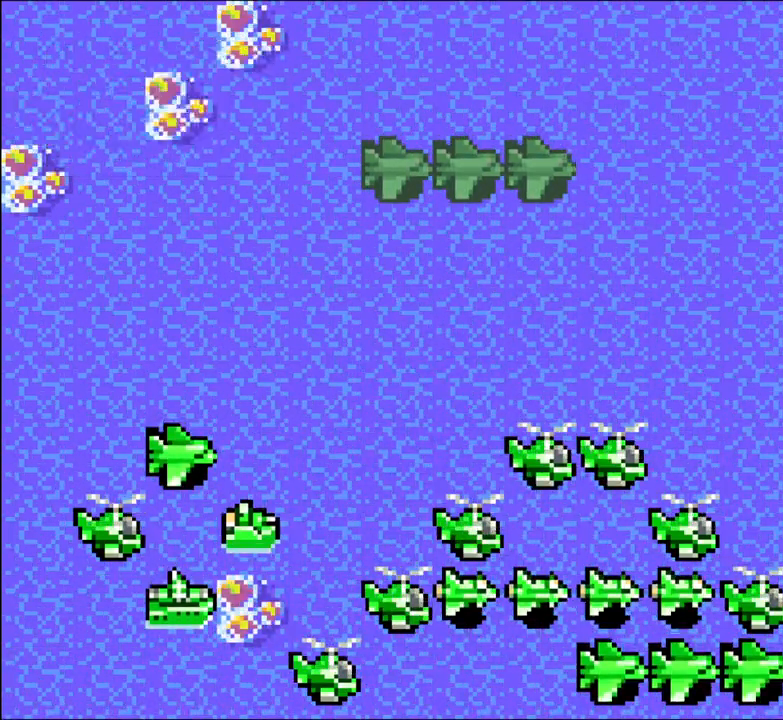
{"dt_ms": 500, "buttons": ["DPAD_UP"], "events": [[33, "DPAD_UP", "down"], [33, "L2", "down"], [200, "A", "down"], [233, "L2", "up"], [267, "A", "up"], [367, "DPAD_UP", "up"], [450, "DPAD_UP", "down"]]}
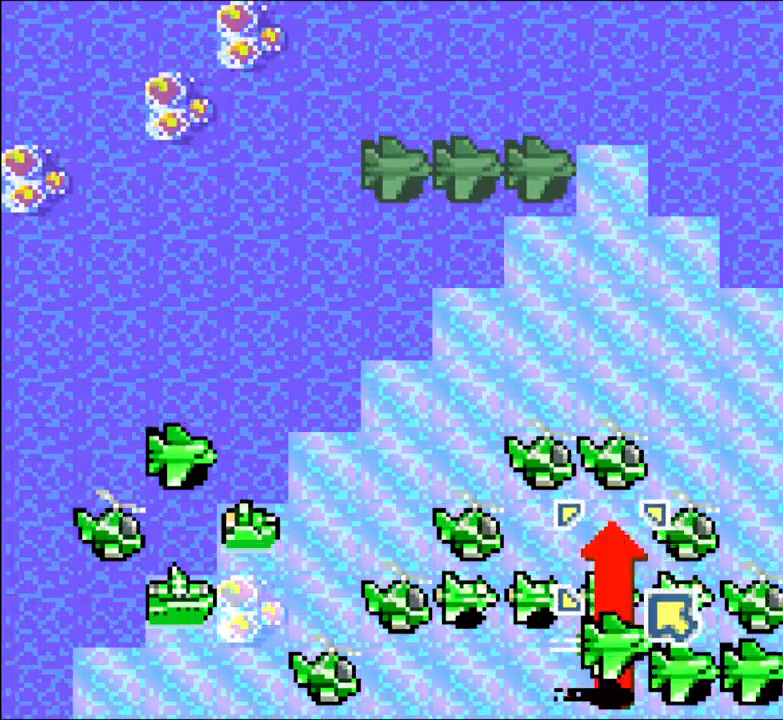
{"dt_ms": 500, "buttons": [], "events": [[350, "A", "down"], [383, "DPAD_UP", "up"], [467, "A", "up"]]}
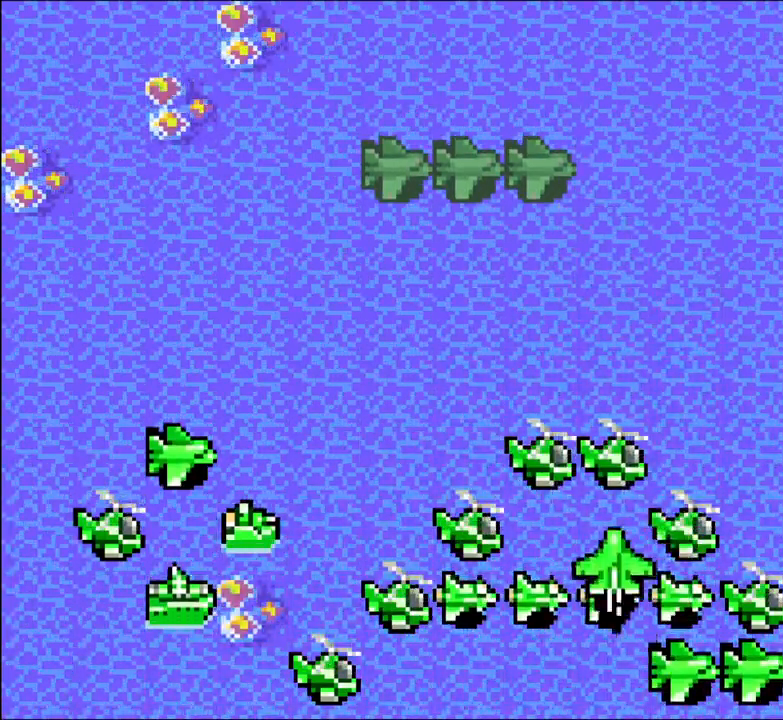
{"dt_ms": 500, "buttons": ["A"], "events": [[467, "A", "down"]]}
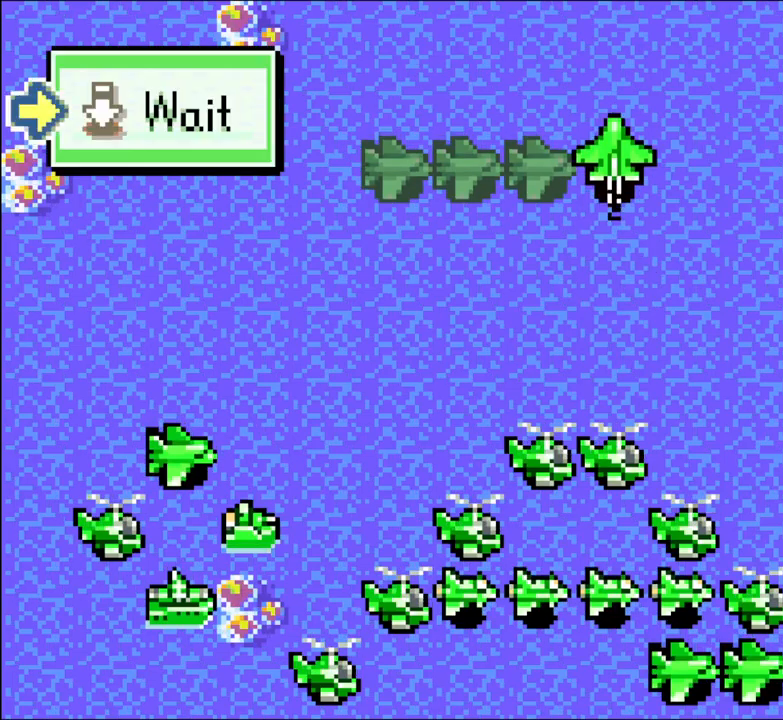
{"dt_ms": 500, "buttons": ["DPAD_UP"], "events": [[67, "A", "up"], [83, "L2", "down"], [250, "A", "down"], [283, "L2", "up"], [333, "A", "up"], [333, "DPAD_UP", "down"]]}